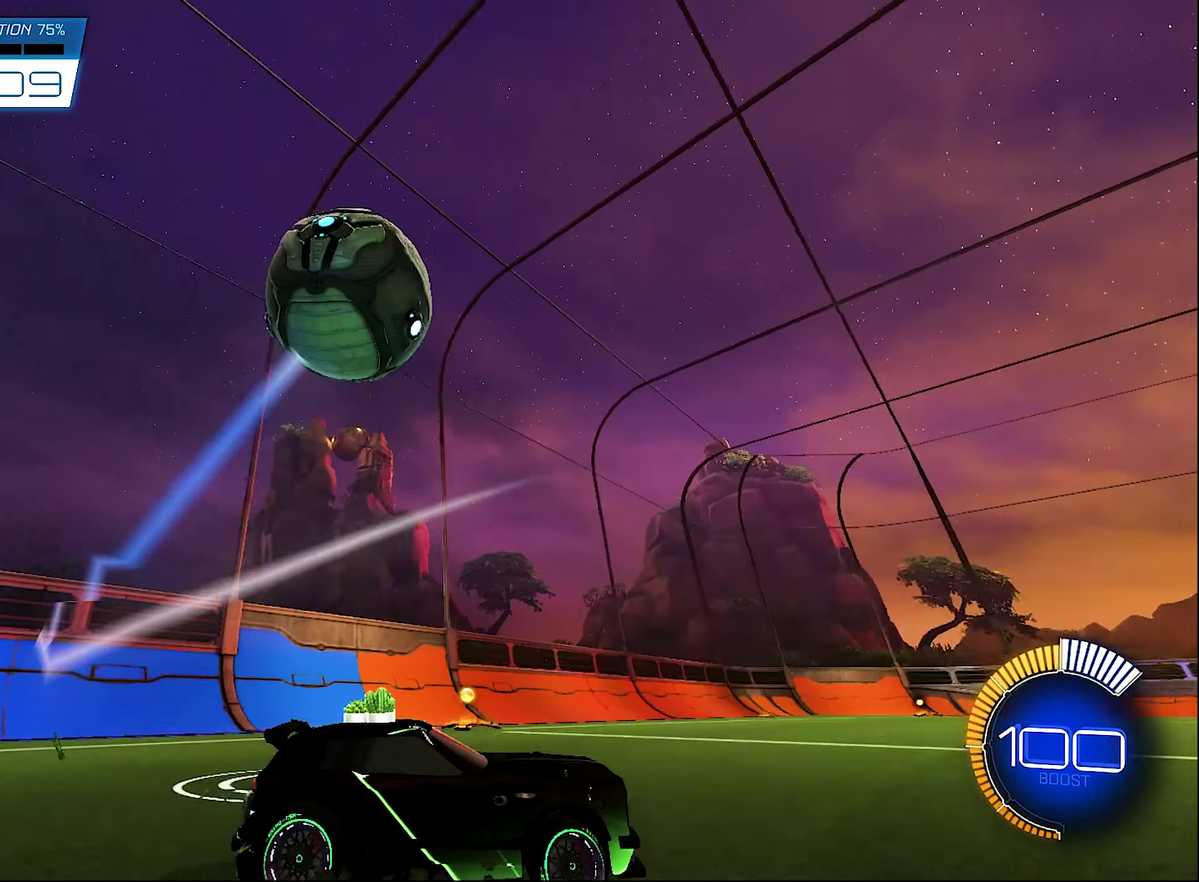
Gameplay with a controller (Xbox layout); each line is a JSON object with the inputs held at the frame after it. "events" lists button and stick changes between this image and that frame as [ms after this image, input, new state], when the widget could be followed in between.
{"buttons": ["A", "R2"], "left_stick": "down", "right_stick": "center", "events": [[33, "left_stick", "up-left"], [66, "L2", "down"], [100, "left_stick", "center"], [233, "L2", "up"], [266, "R2", "down"], [433, "A", "down"], [433, "left_stick", "down"]]}
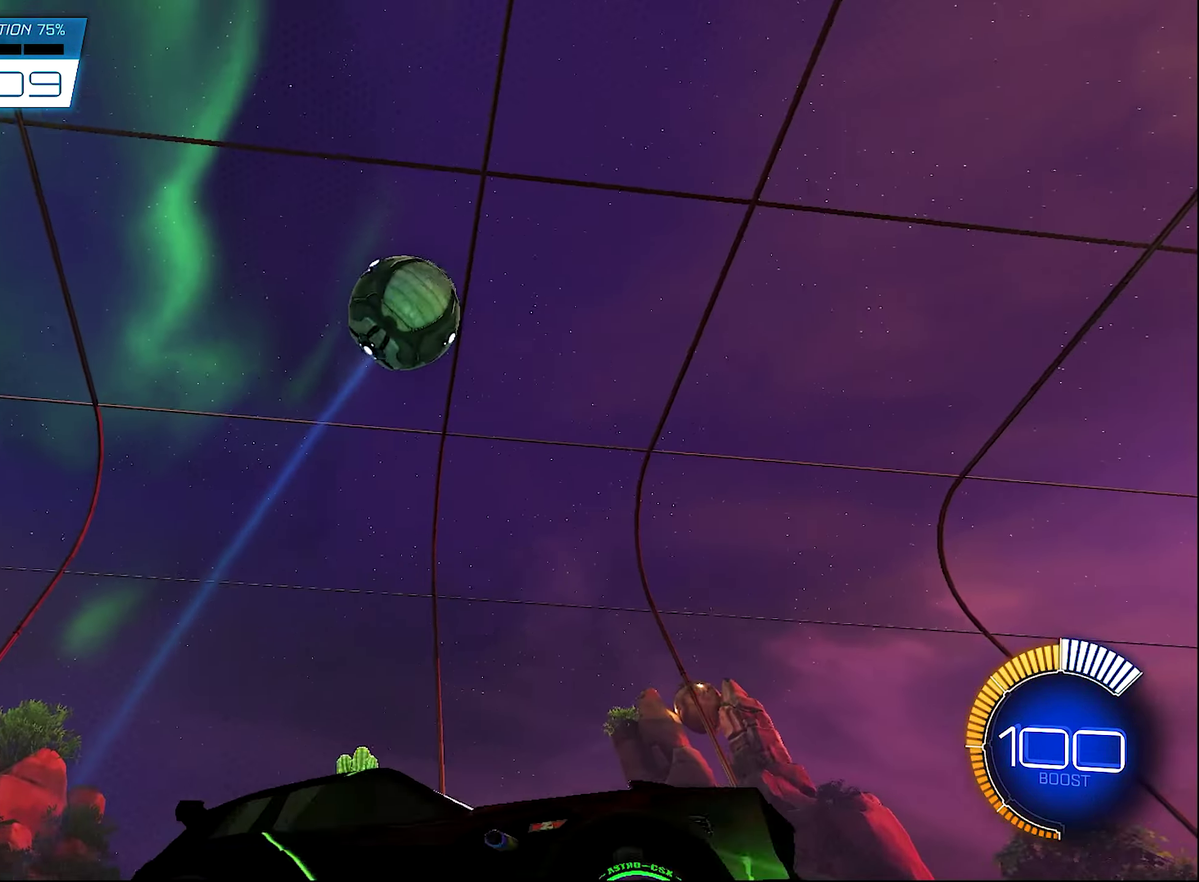
{"buttons": [], "left_stick": "center", "right_stick": "center", "events": [[133, "left_stick", "down-right"], [166, "A", "up"], [200, "R2", "up"], [333, "left_stick", "center"], [400, "SELECT", "down"], [500, "SELECT", "up"]]}
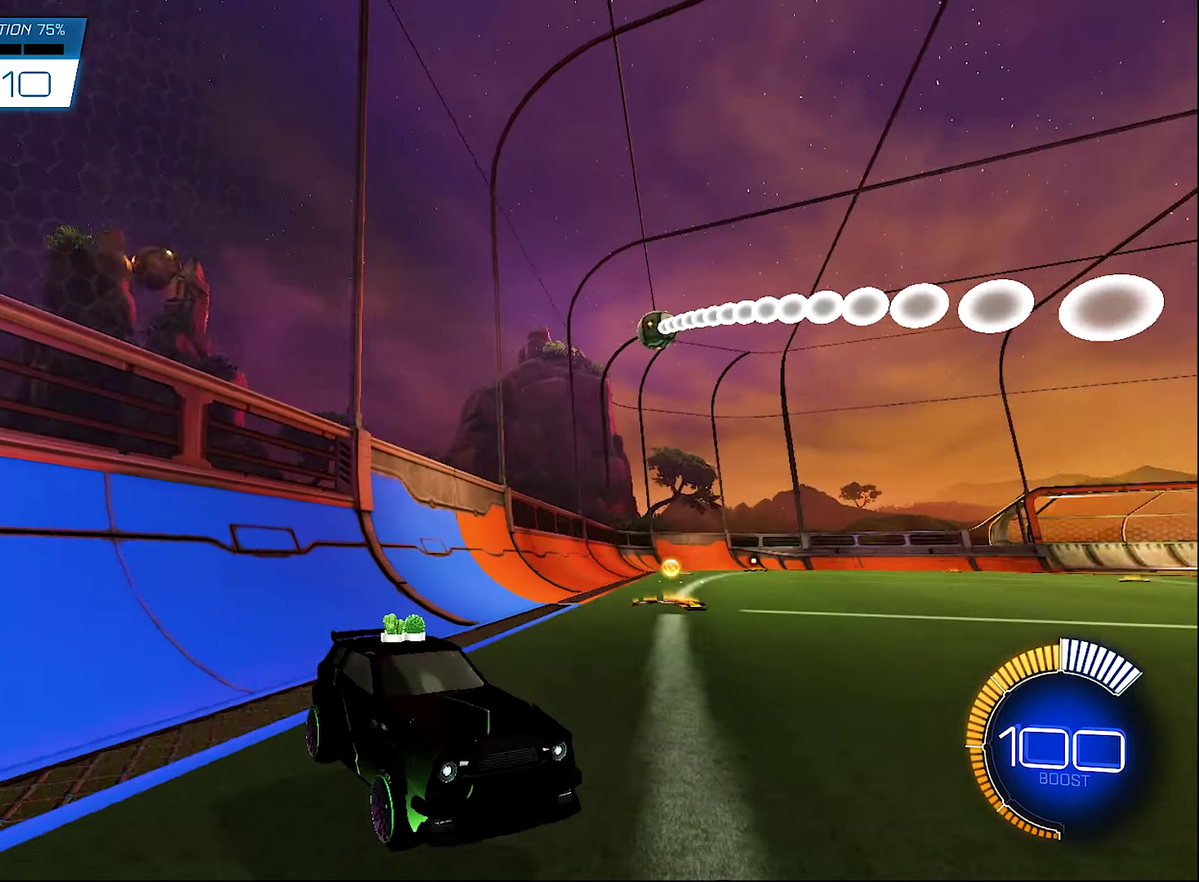
{"buttons": ["B", "R2"], "left_stick": "left", "right_stick": "center", "events": [[266, "R2", "down"], [333, "B", "down"], [366, "left_stick", "left"]]}
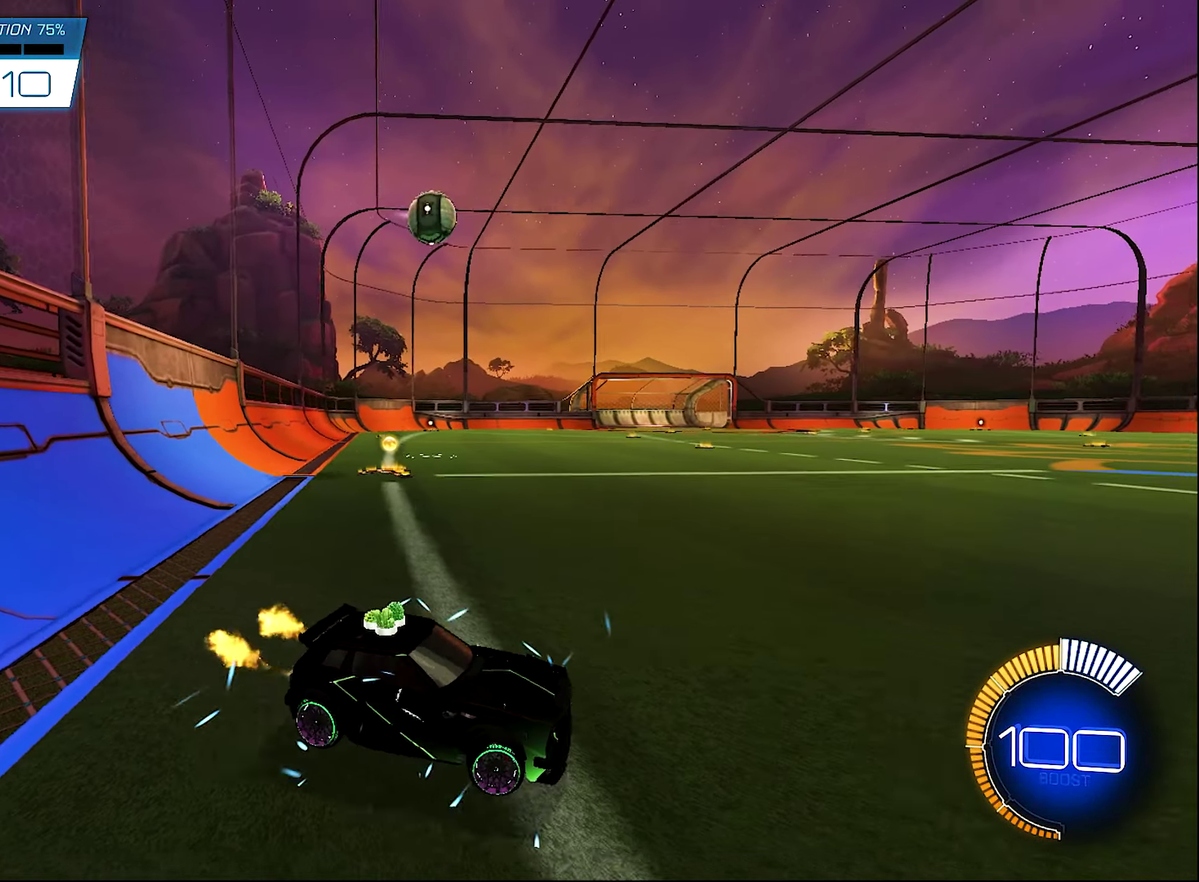
{"buttons": ["B", "R2"], "left_stick": "left", "right_stick": "center", "events": [[133, "B", "up"], [166, "R2", "up"], [200, "left_stick", "center"], [333, "B", "down"], [333, "R2", "down"], [366, "left_stick", "left"]]}
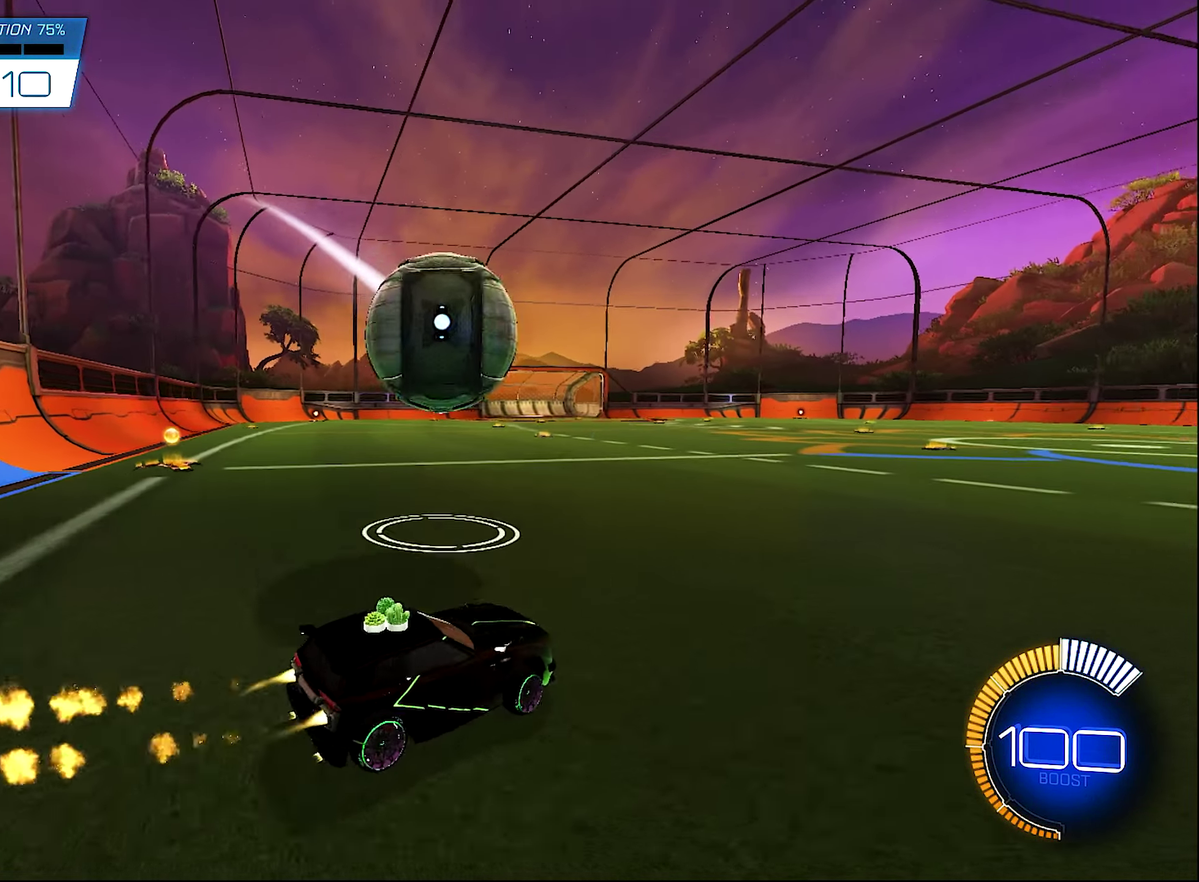
{"buttons": ["B", "R2"], "left_stick": "right", "right_stick": "center", "events": [[66, "left_stick", "right"], [200, "left_stick", "center"], [433, "B", "up"], [433, "left_stick", "up-right"], [483, "left_stick", "right"], [500, "B", "down"]]}
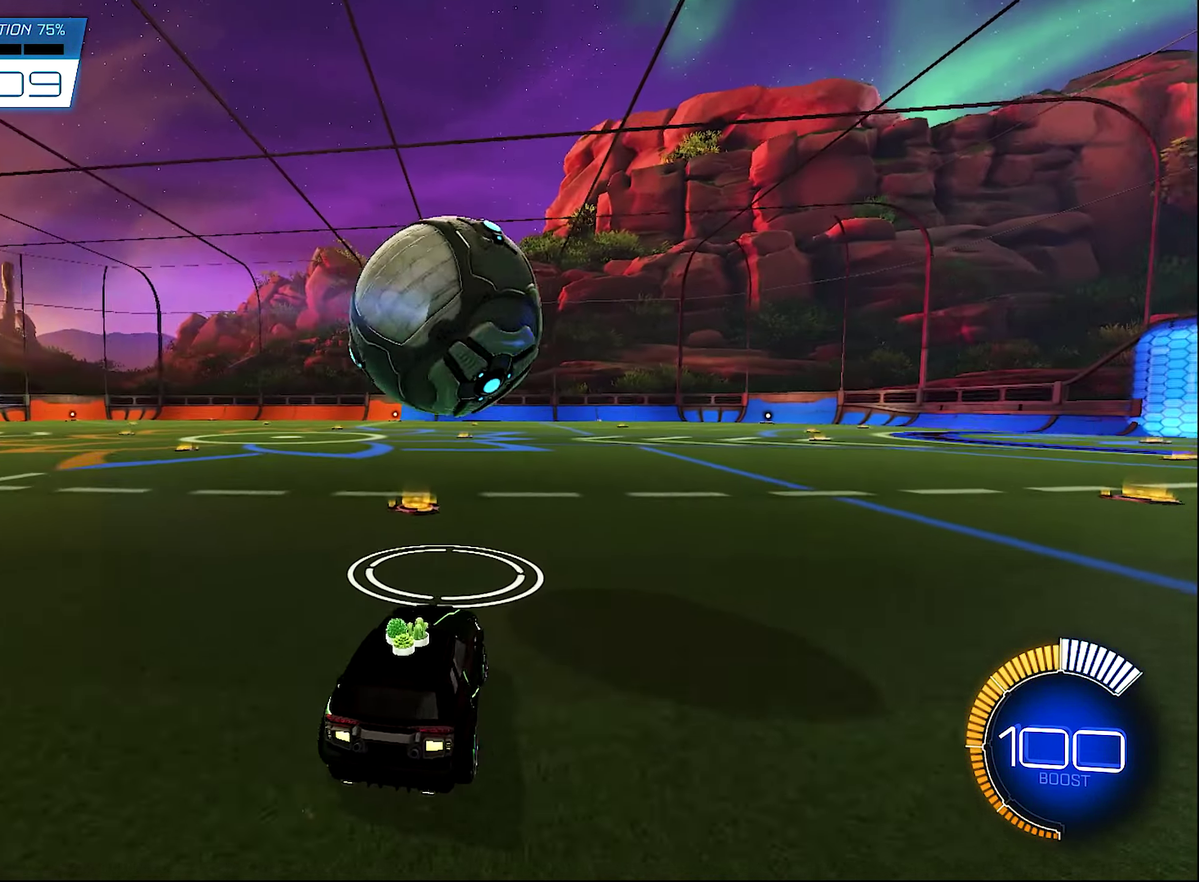
{"buttons": ["B", "R2"], "left_stick": "center", "right_stick": "center", "events": [[66, "left_stick", "center"]]}
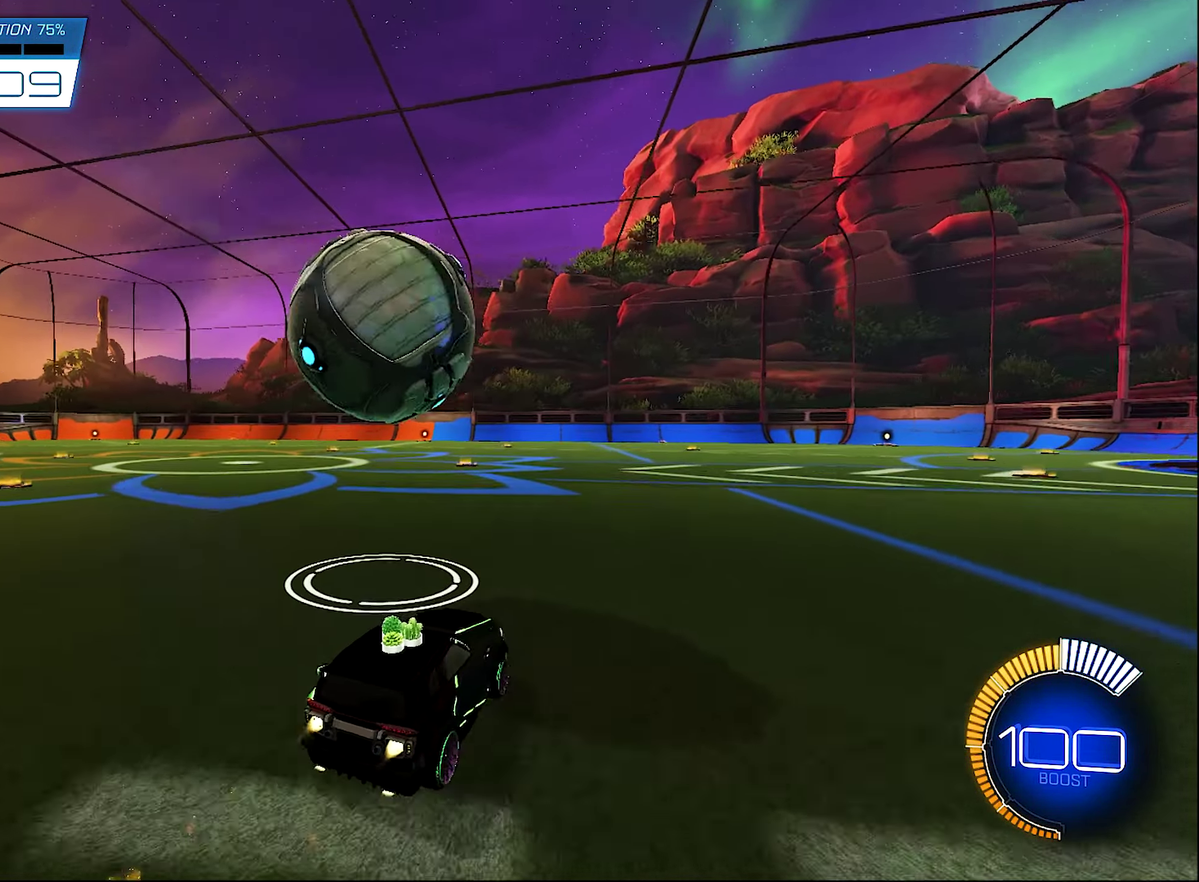
{"buttons": [], "left_stick": "center", "right_stick": "center", "events": [[33, "Y", "down"], [33, "left_stick", "left"], [166, "B", "up"], [166, "Y", "up"], [166, "left_stick", "center"], [233, "R2", "up"], [333, "left_stick", "left"], [467, "left_stick", "center"]]}
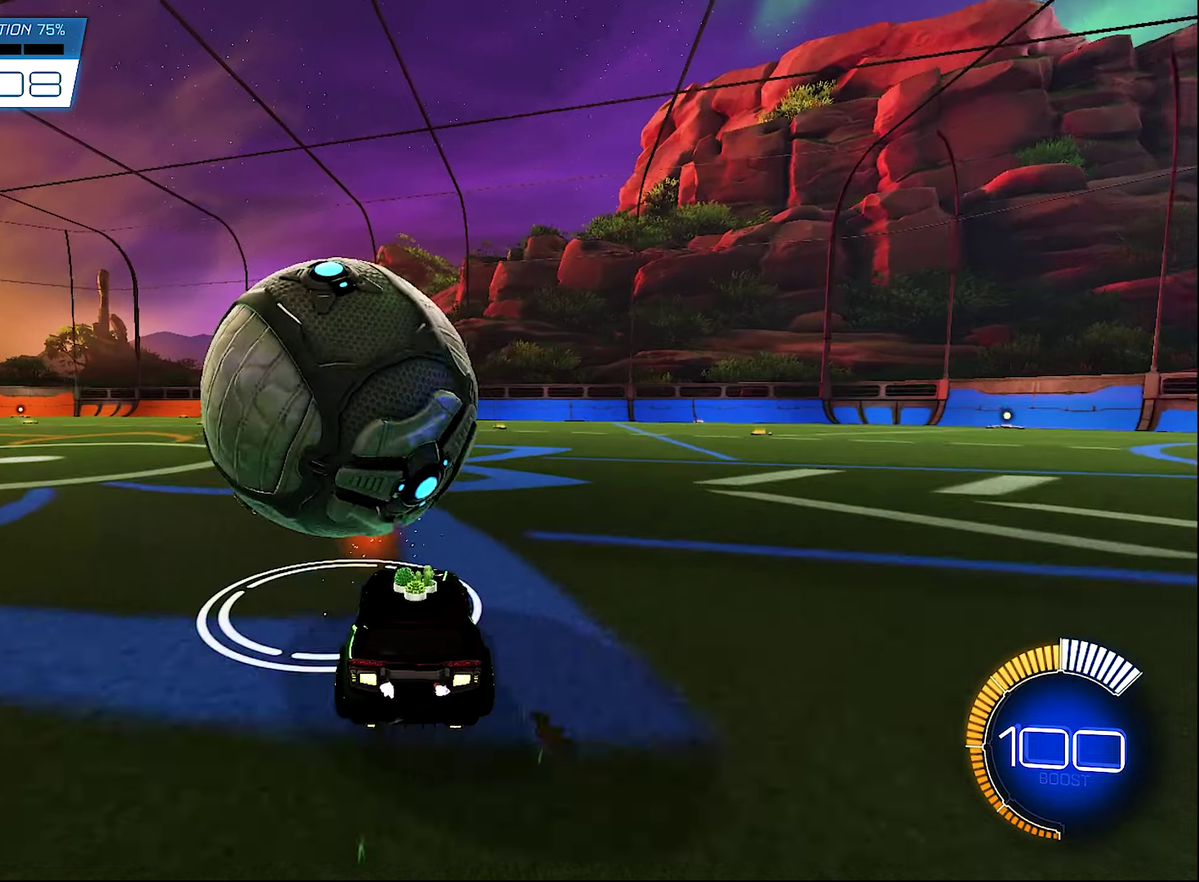
{"buttons": ["B", "R2"], "left_stick": "center", "right_stick": "center", "events": [[133, "left_stick", "right"], [267, "B", "down"], [267, "R2", "down"], [267, "left_stick", "center"]]}
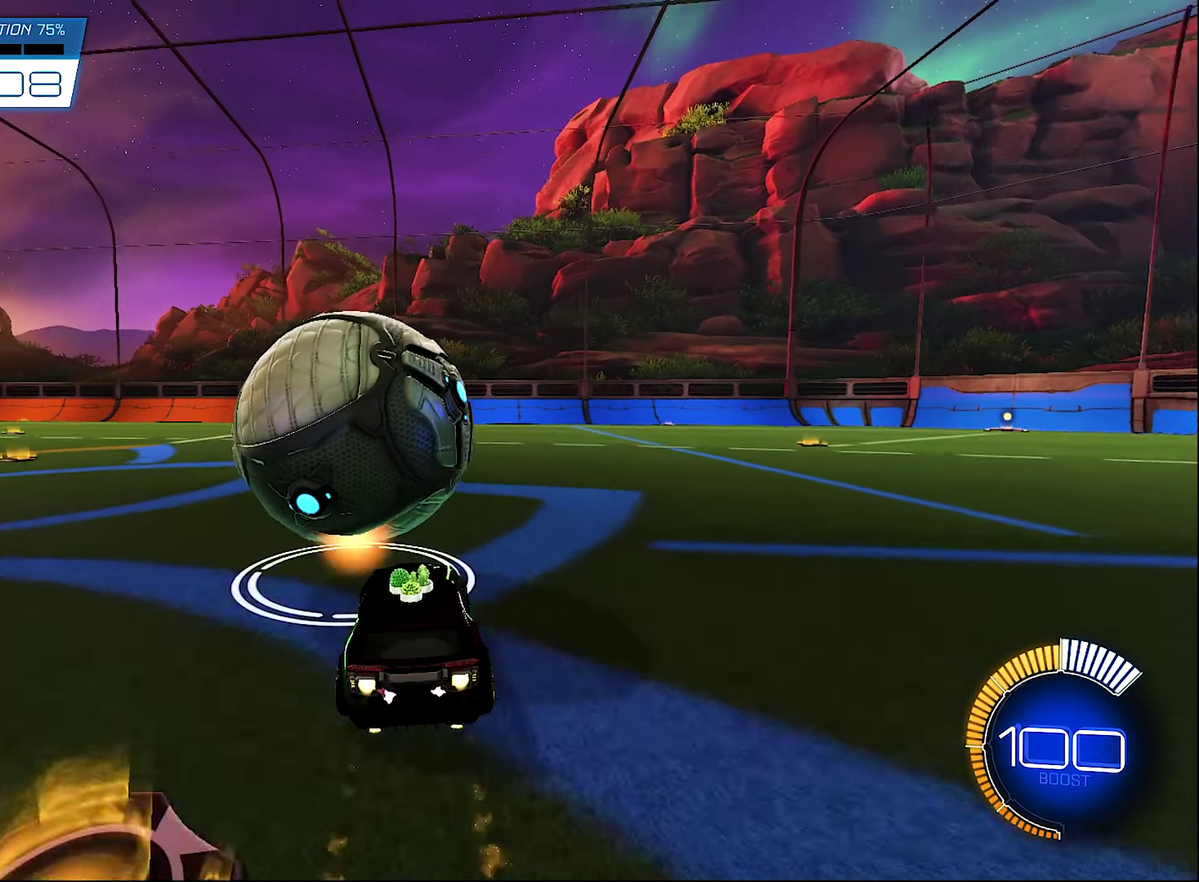
{"buttons": ["B", "R2"], "left_stick": "center", "right_stick": "center", "events": [[67, "B", "up"], [200, "Y", "down"], [300, "Y", "up"], [400, "B", "down"]]}
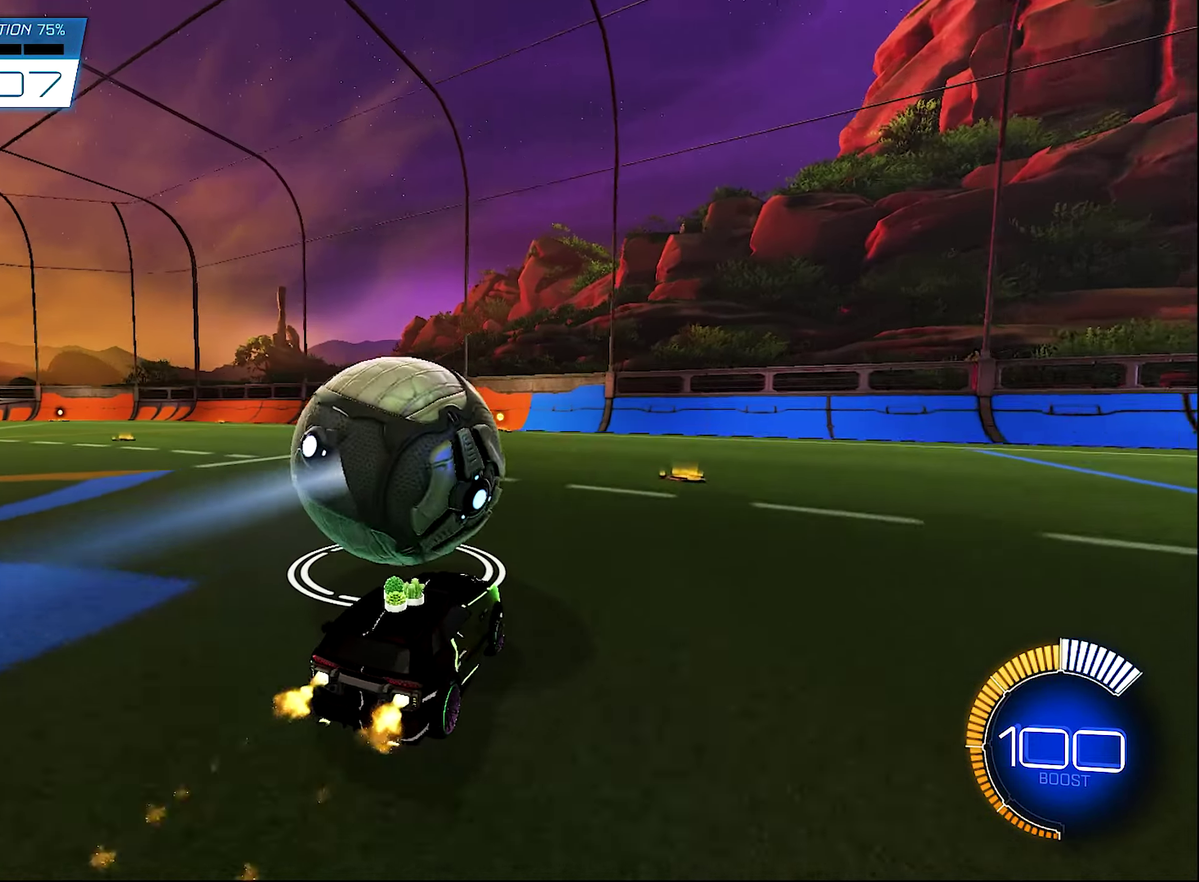
{"buttons": [], "left_stick": "center", "right_stick": "center", "events": [[67, "B", "up"], [100, "R2", "up"], [267, "left_stick", "right"], [400, "left_stick", "center"]]}
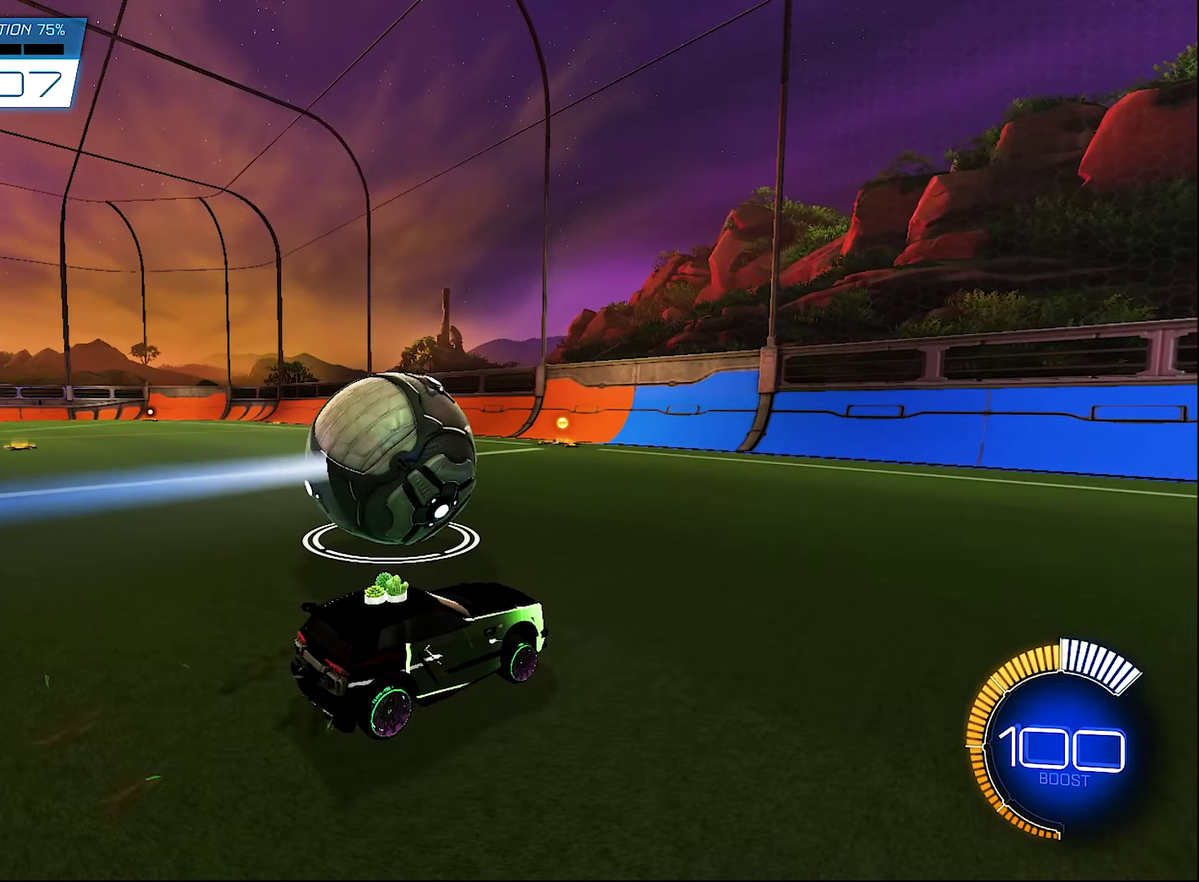
{"buttons": ["R2"], "left_stick": "center", "right_stick": "center", "events": [[100, "left_stick", "left"], [200, "R2", "down"], [233, "left_stick", "up-left"], [300, "left_stick", "center"]]}
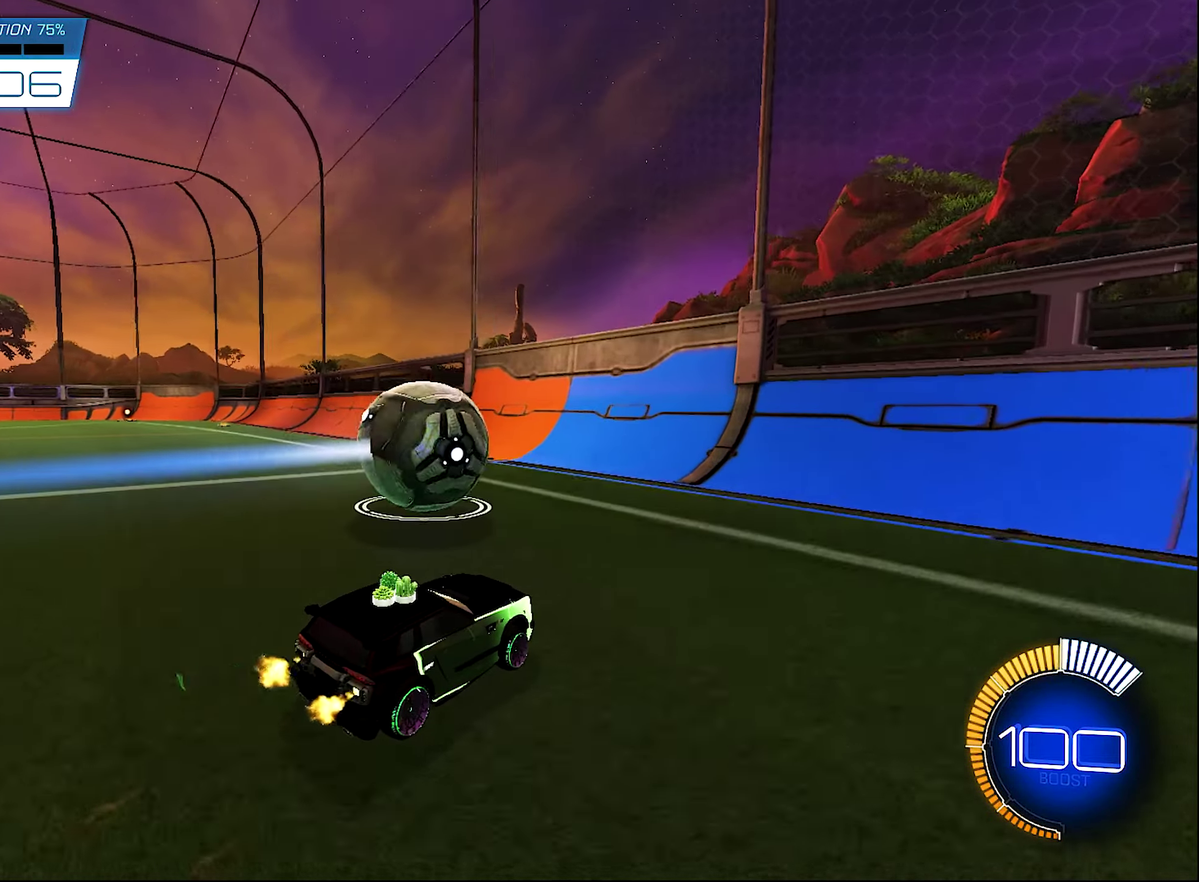
{"buttons": ["R2"], "left_stick": "center", "right_stick": "center", "events": [[300, "left_stick", "up-left"], [400, "left_stick", "center"]]}
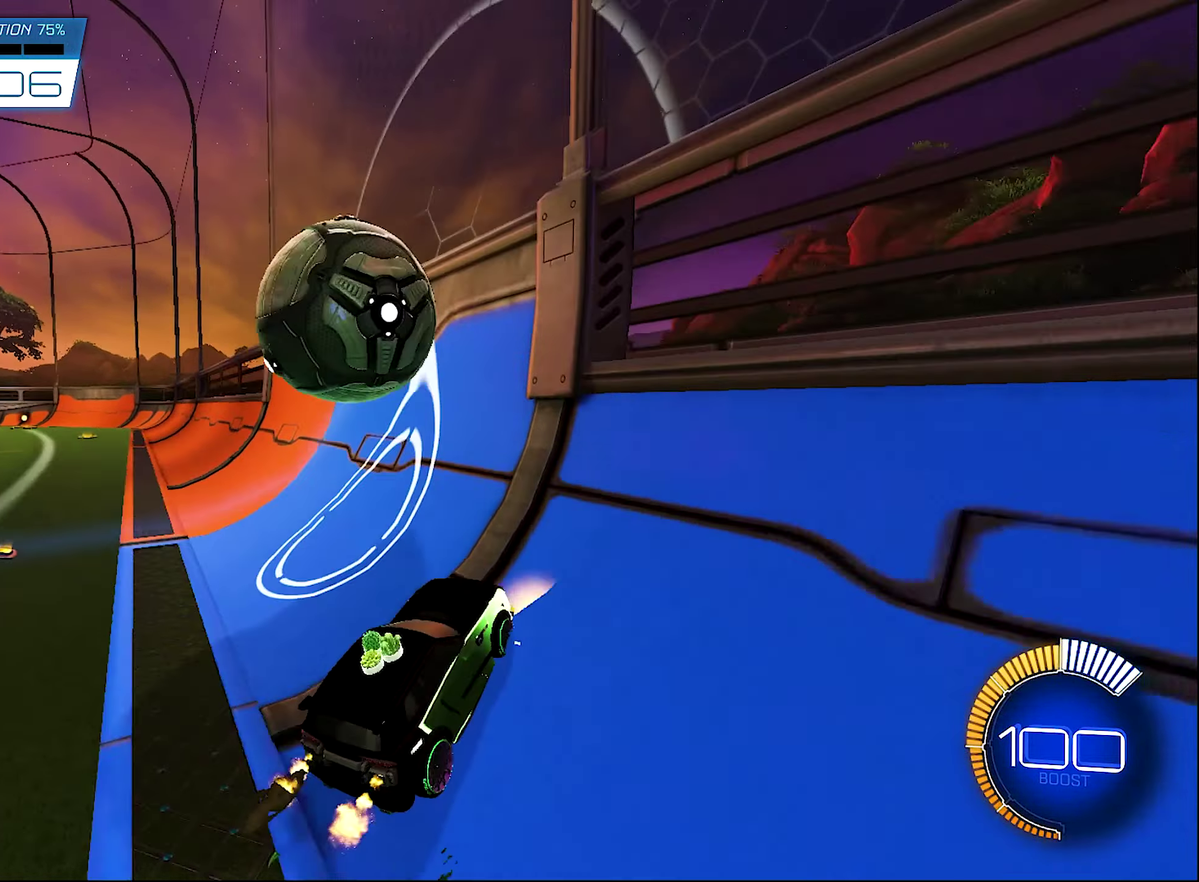
{"buttons": ["A", "L1", "R2"], "left_stick": "right", "right_stick": "center", "events": [[150, "B", "down"], [200, "left_stick", "left"], [333, "left_stick", "center"], [367, "B", "up"], [400, "A", "down"], [400, "L1", "down"], [400, "left_stick", "right"]]}
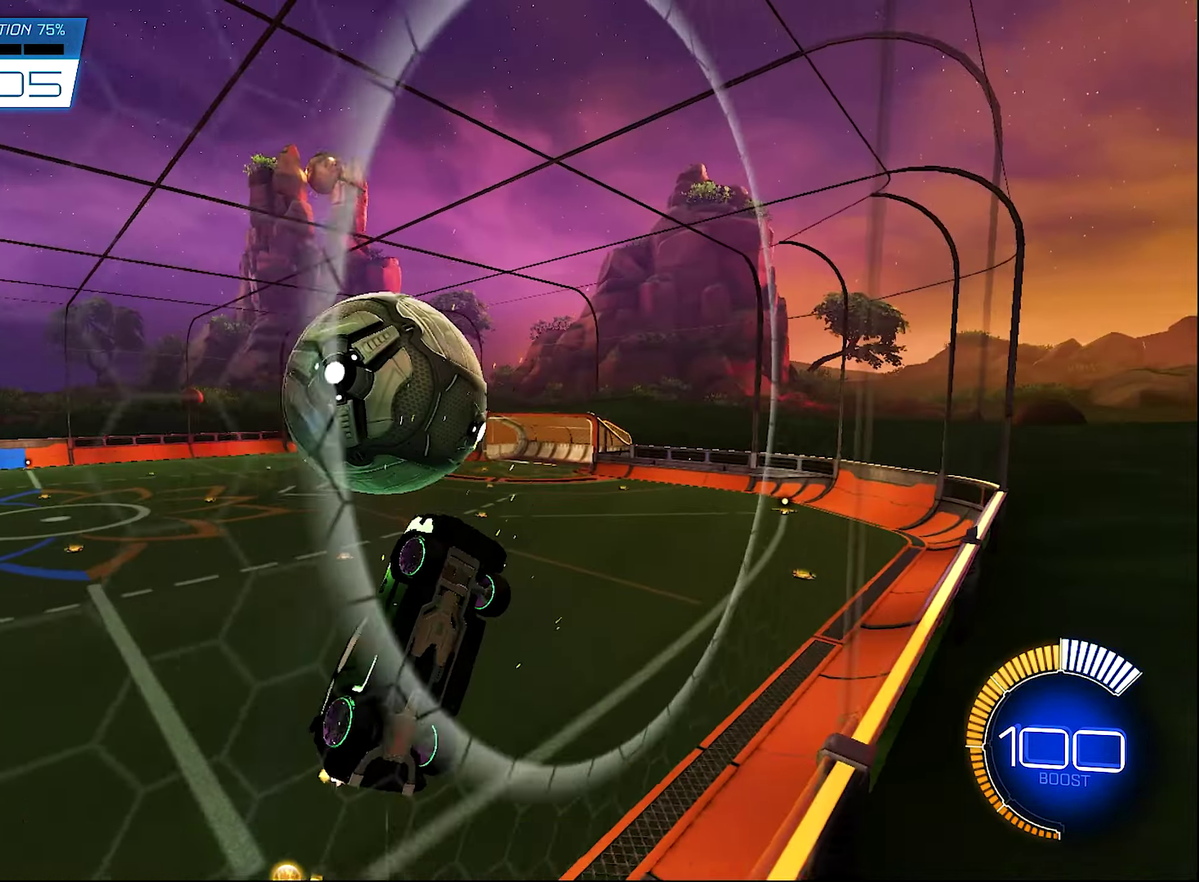
{"buttons": ["B", "L1", "R2"], "left_stick": "right", "right_stick": "center", "events": [[67, "A", "up"], [67, "R2", "up"], [267, "left_stick", "up-right"], [467, "B", "down"], [467, "R2", "down"], [500, "left_stick", "right"]]}
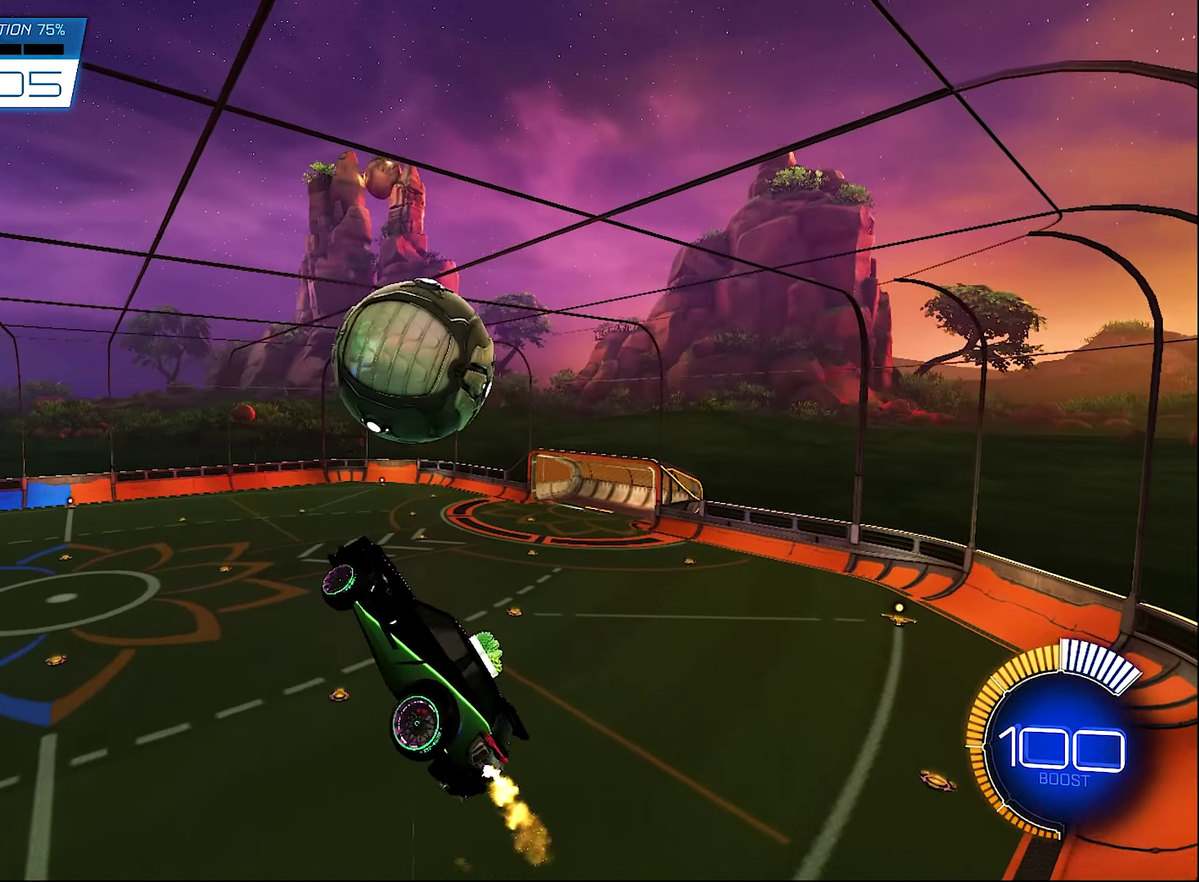
{"buttons": ["L1", "R2"], "left_stick": "right", "right_stick": "center", "events": [[67, "L1", "up"], [167, "L1", "down"], [167, "left_stick", "up"], [300, "left_stick", "down-right"], [400, "B", "up"], [433, "left_stick", "right"]]}
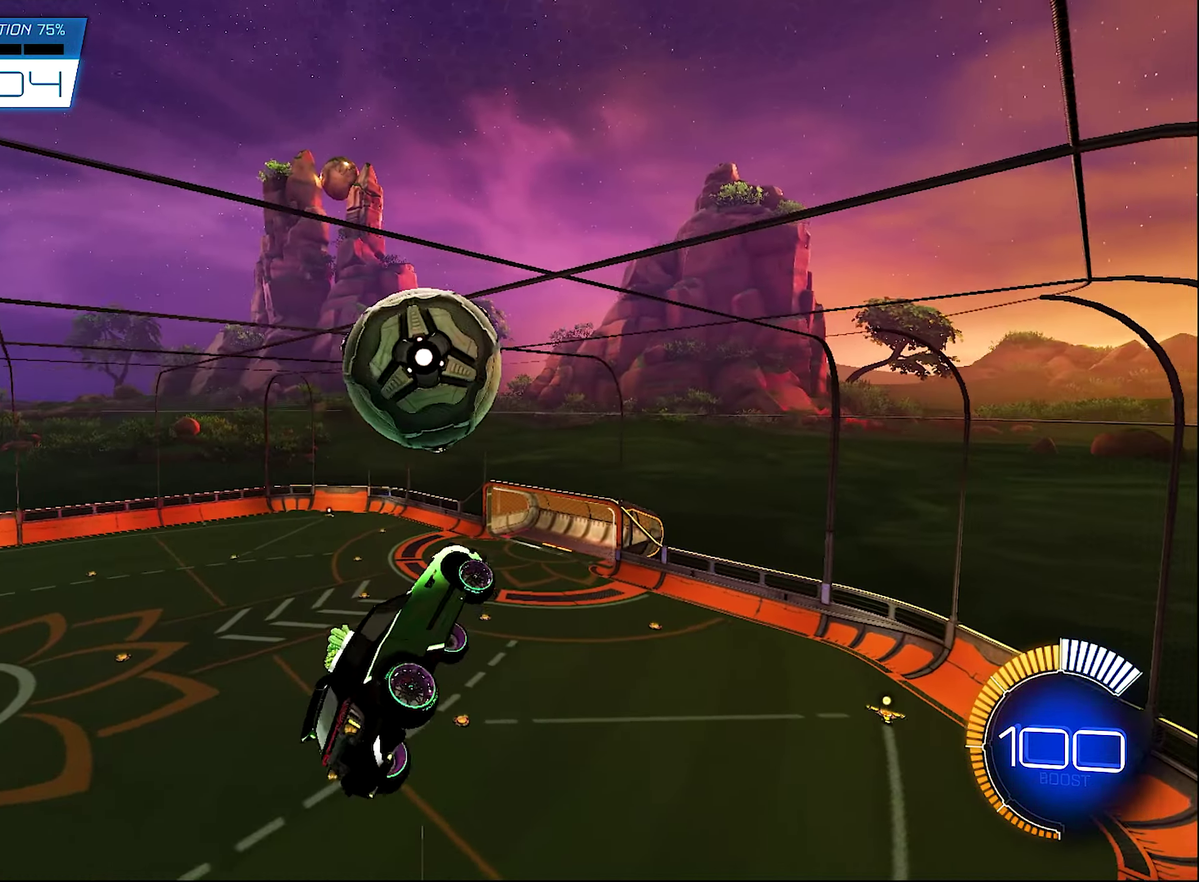
{"buttons": ["L1"], "left_stick": "left", "right_stick": "center"}
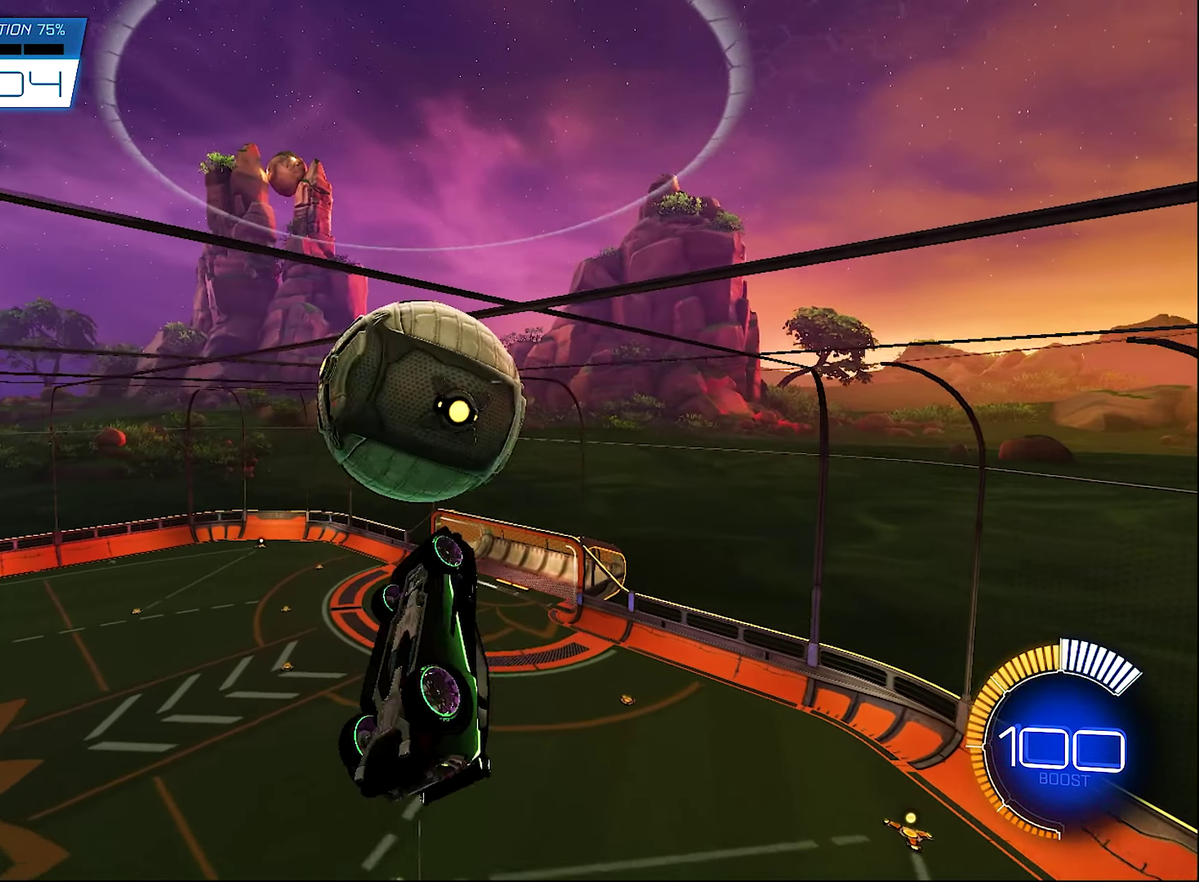
{"buttons": ["L1"], "left_stick": "center", "right_stick": "center"}
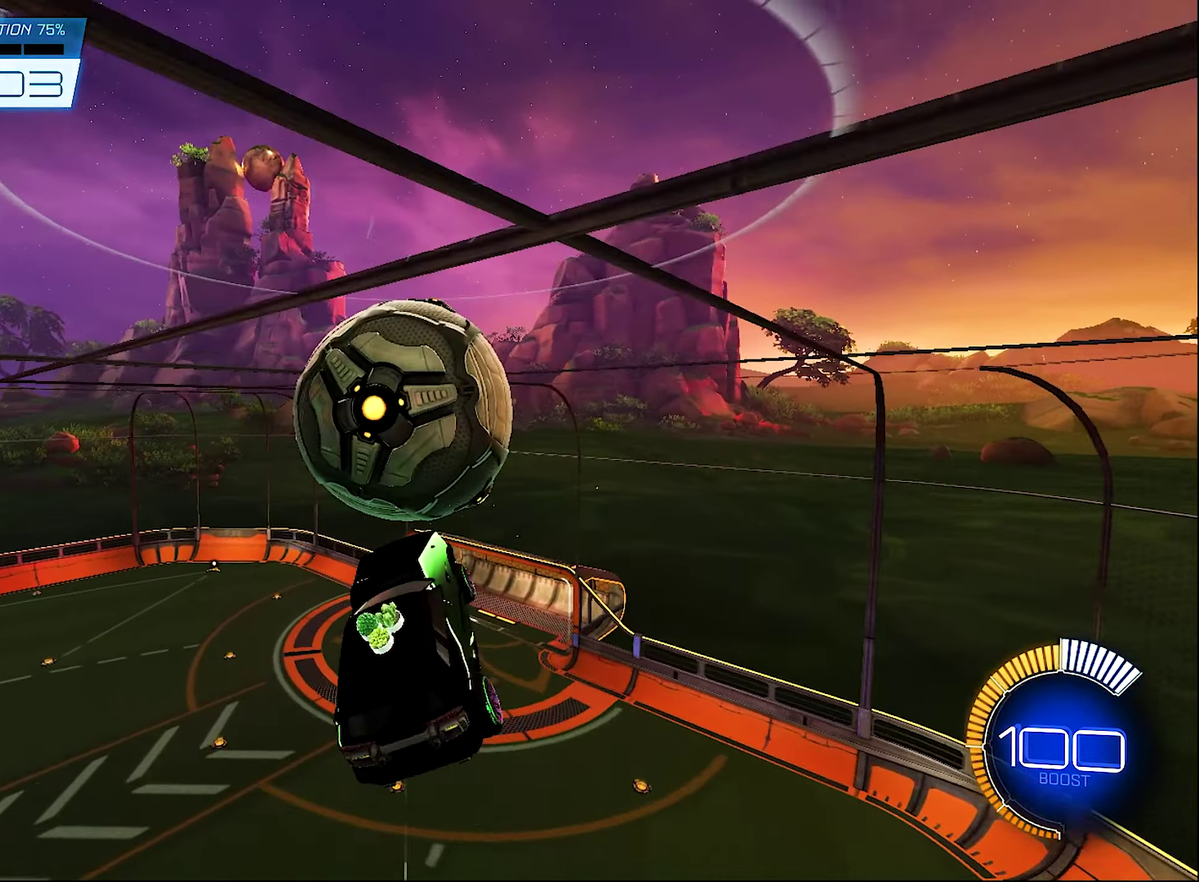
{"buttons": ["L1"], "left_stick": "up", "right_stick": "center", "events": [[67, "left_stick", "right"], [134, "B", "down"], [267, "B", "up"], [467, "left_stick", "up"]]}
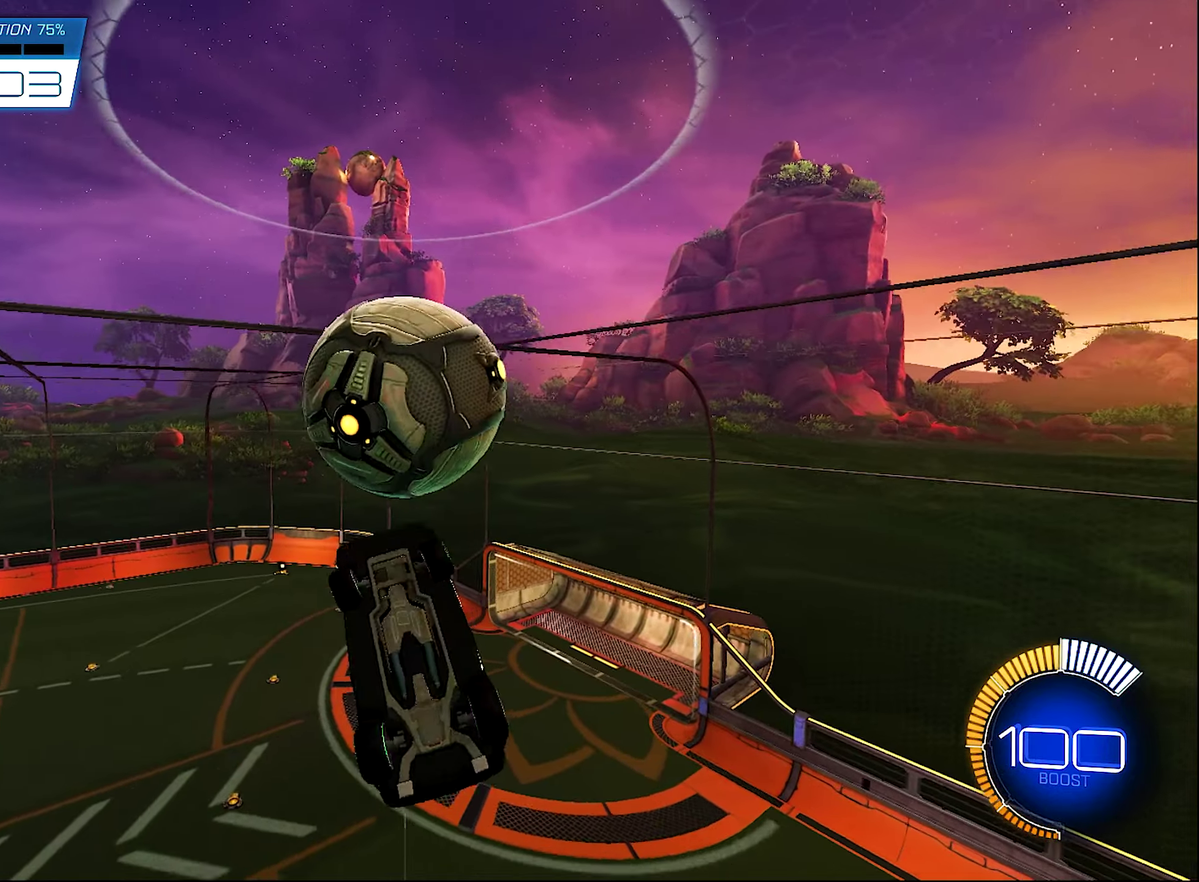
{"buttons": ["R2"], "left_stick": "center", "right_stick": "center", "events": [[67, "B", "down"], [100, "R2", "down"], [100, "left_stick", "center"], [200, "left_stick", "right"], [234, "B", "up"], [267, "R2", "up"], [334, "B", "down"], [334, "R2", "down"], [367, "left_stick", "center"], [434, "L1", "up"], [467, "B", "up"]]}
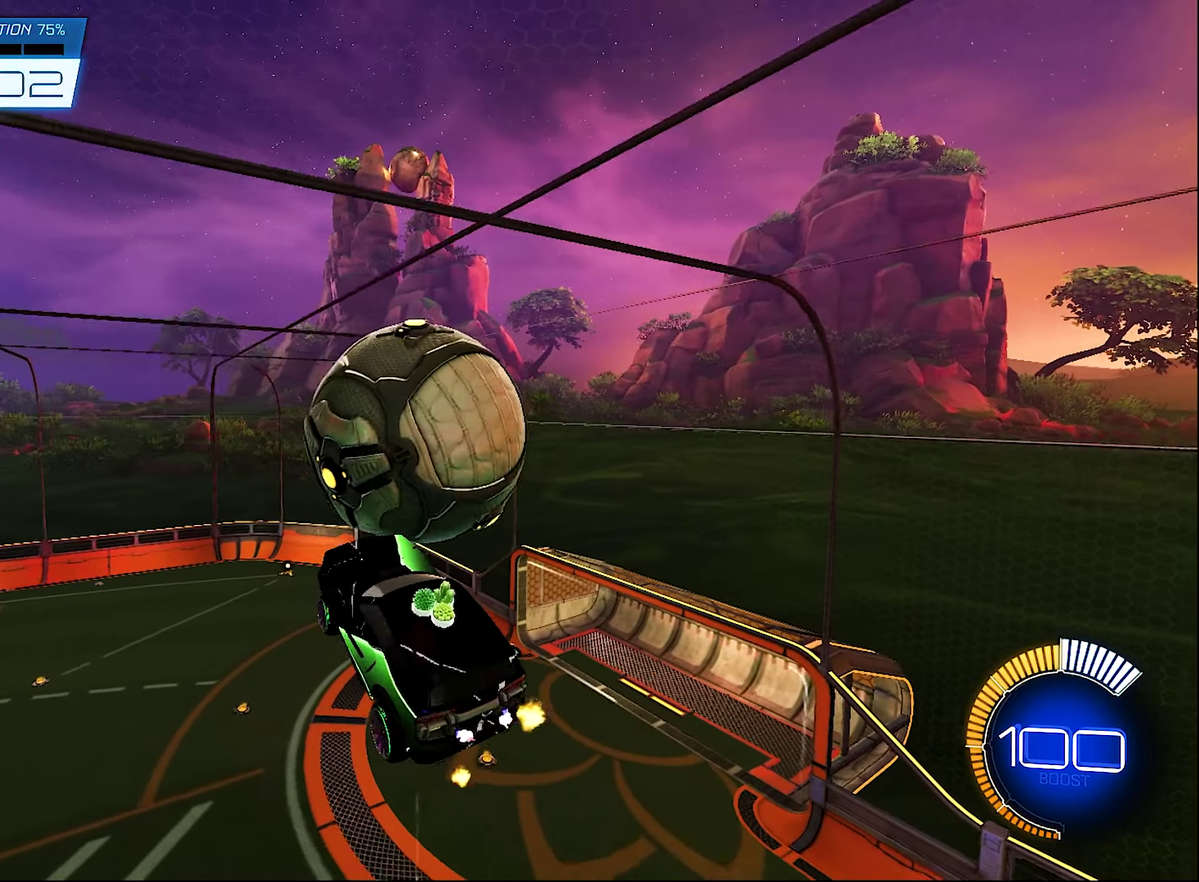
{"buttons": ["B", "R2"], "left_stick": "right", "right_stick": "center"}
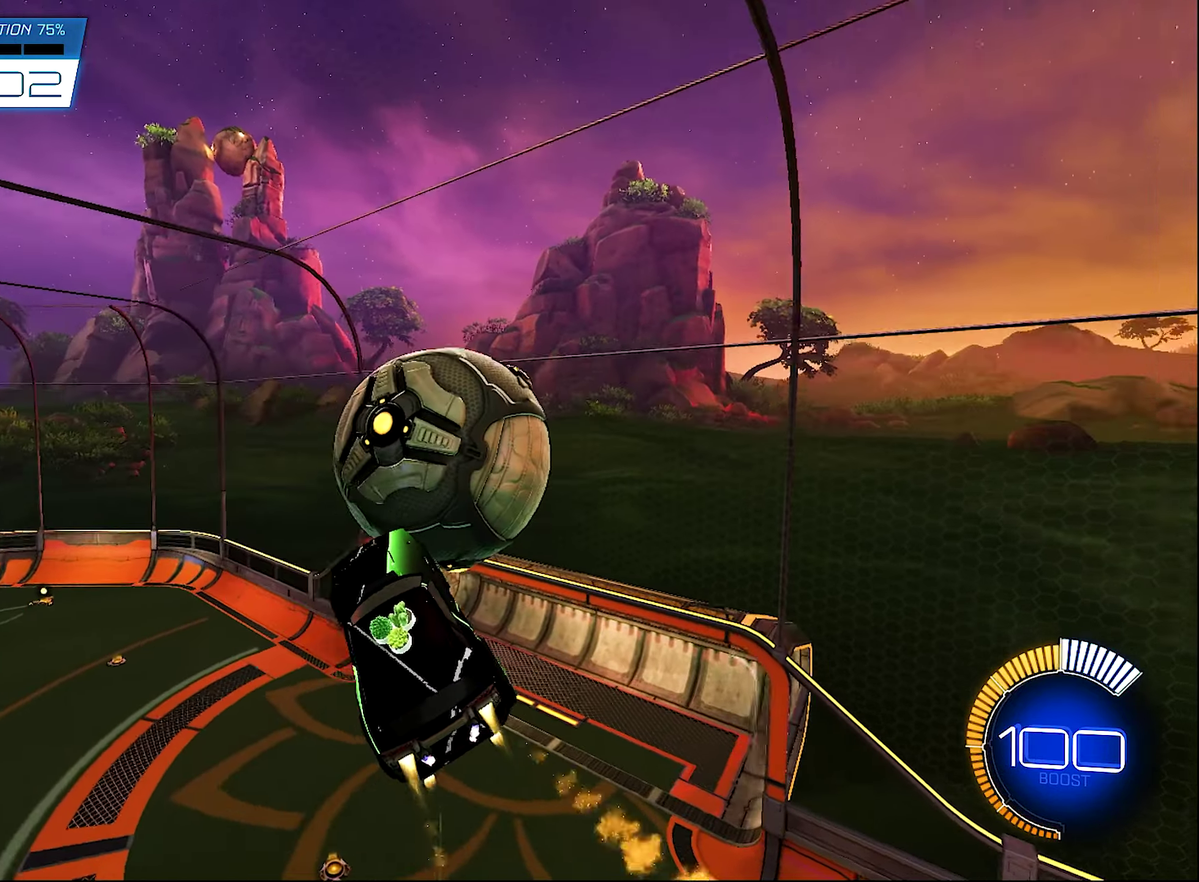
{"buttons": ["B", "R2"], "left_stick": "up", "right_stick": "center"}
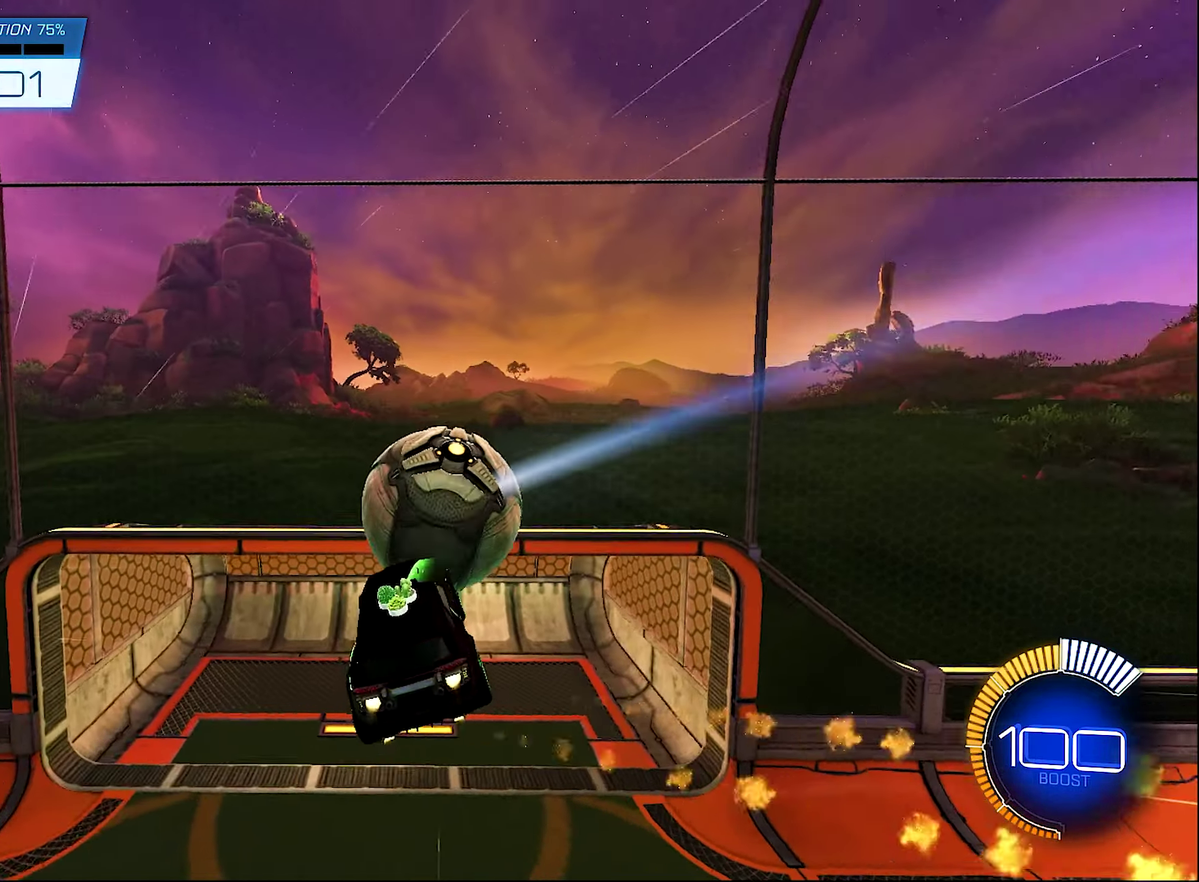
{"buttons": [], "left_stick": "center", "right_stick": "center", "events": [[34, "left_stick", "center"], [367, "B", "up"], [367, "R2", "up"]]}
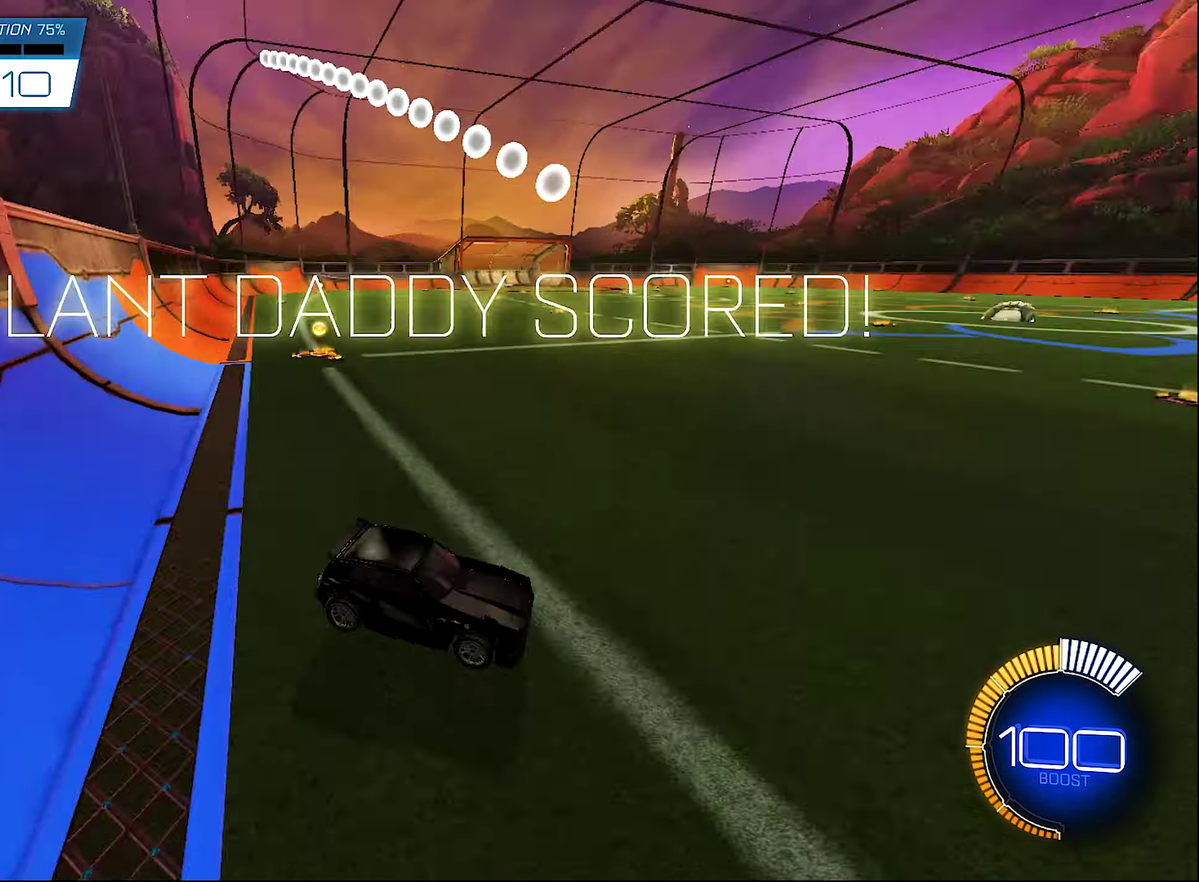
{"buttons": ["B", "R2"], "left_stick": "left", "right_stick": "center", "events": [[34, "SELECT", "down"], [134, "SELECT", "up"], [434, "R2", "down"], [467, "B", "down"], [500, "left_stick", "left"]]}
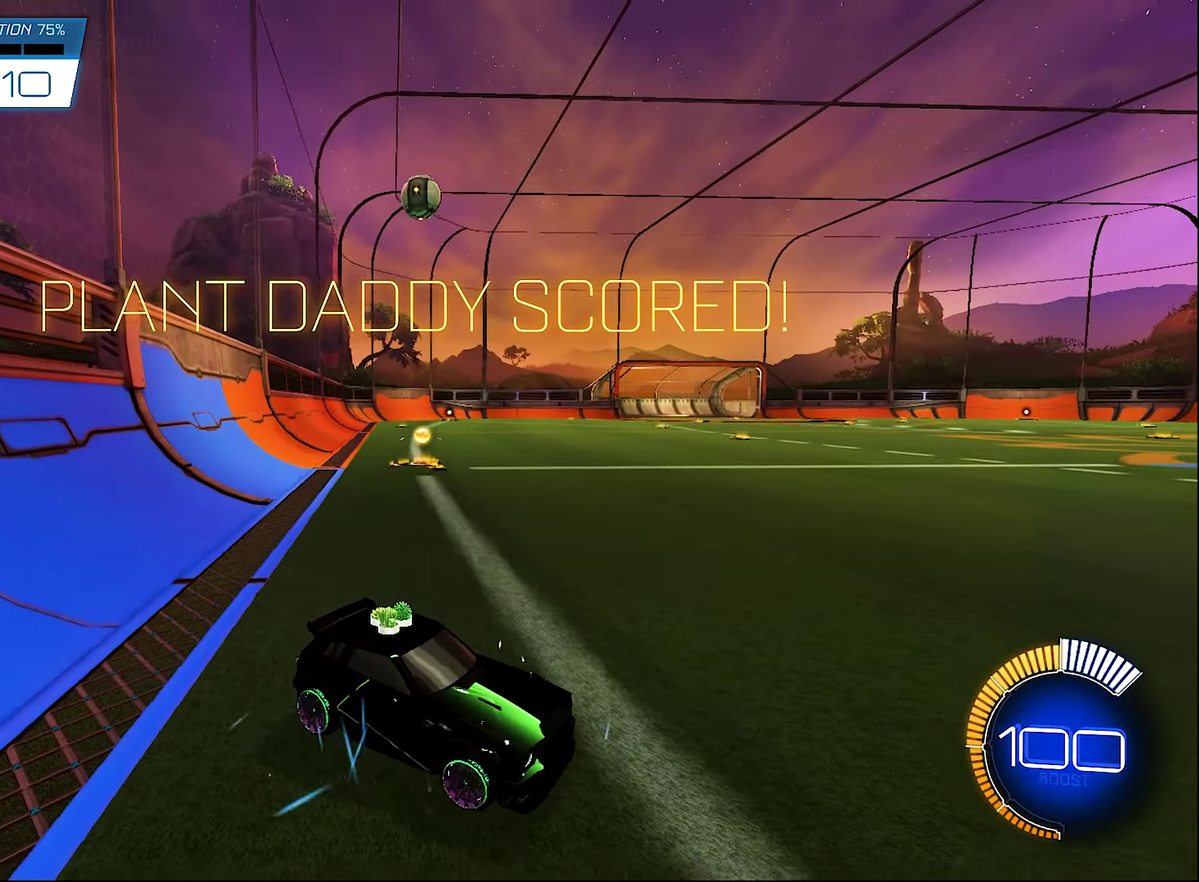
{"buttons": ["B", "R2"], "left_stick": "up-left", "right_stick": "center", "events": [[167, "B", "up"], [334, "left_stick", "center"], [400, "B", "down"], [500, "left_stick", "up-left"]]}
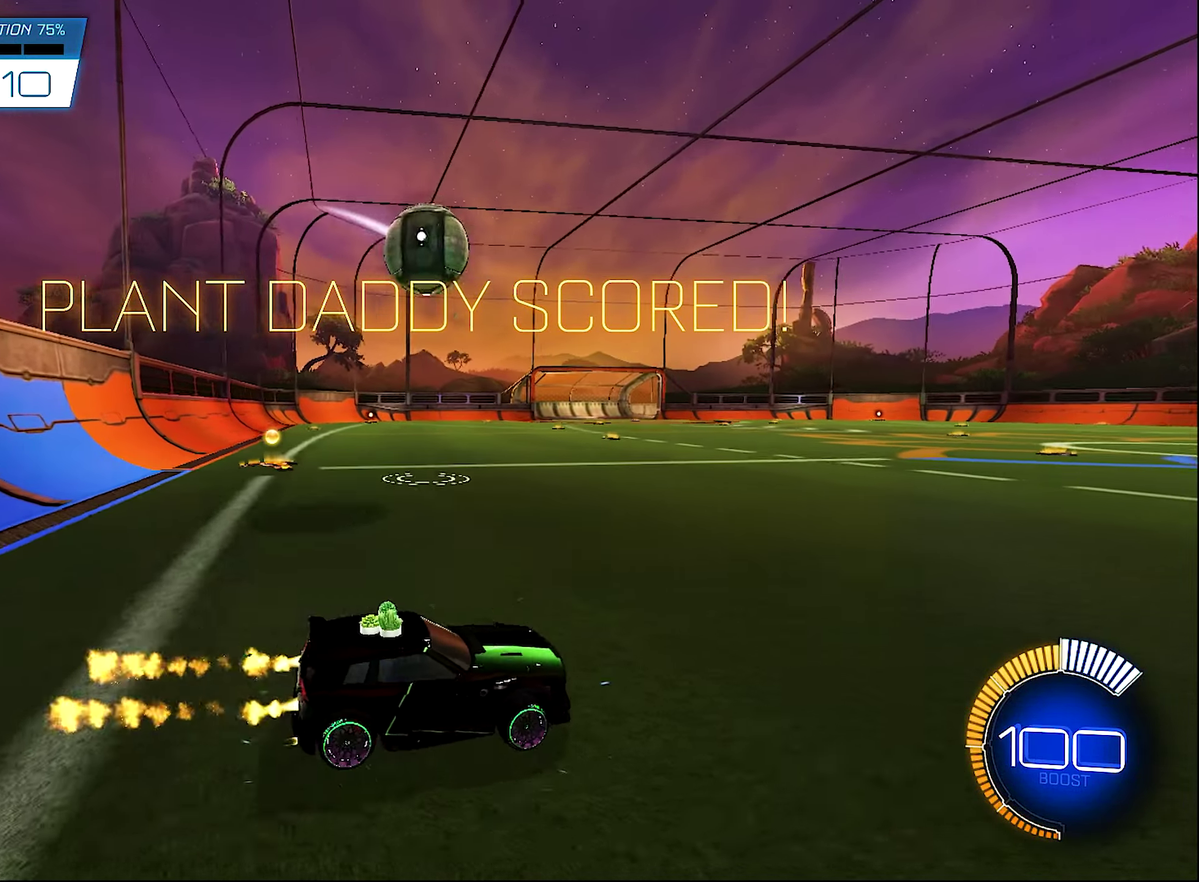
{"buttons": ["R2"], "left_stick": "center", "right_stick": "center", "events": [[234, "left_stick", "right"], [334, "Y", "down"], [367, "B", "up"], [367, "left_stick", "center"], [467, "Y", "up"]]}
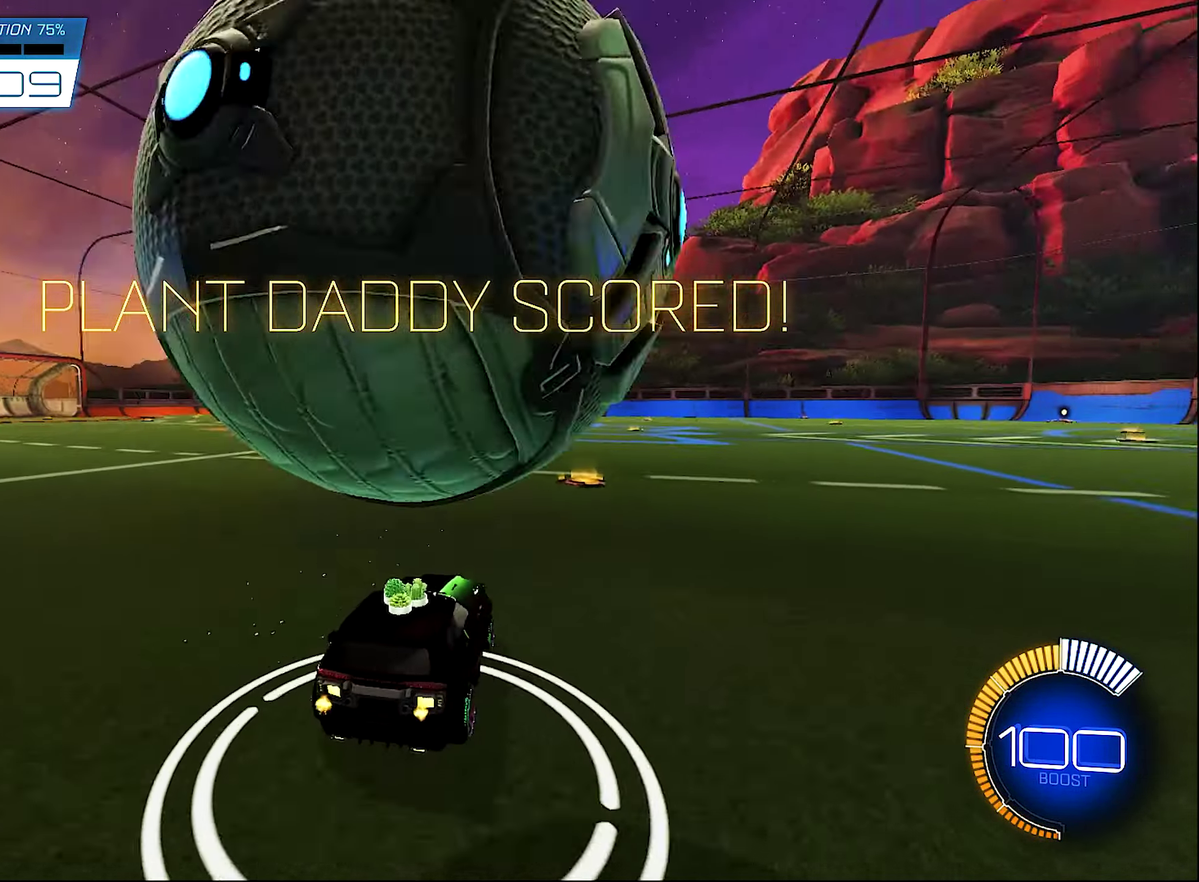
{"buttons": [], "left_stick": "center", "right_stick": "center", "events": [[67, "left_stick", "right"], [134, "R2", "up"], [367, "L2", "down"], [417, "left_stick", "up-right"], [500, "L2", "up"], [500, "left_stick", "center"]]}
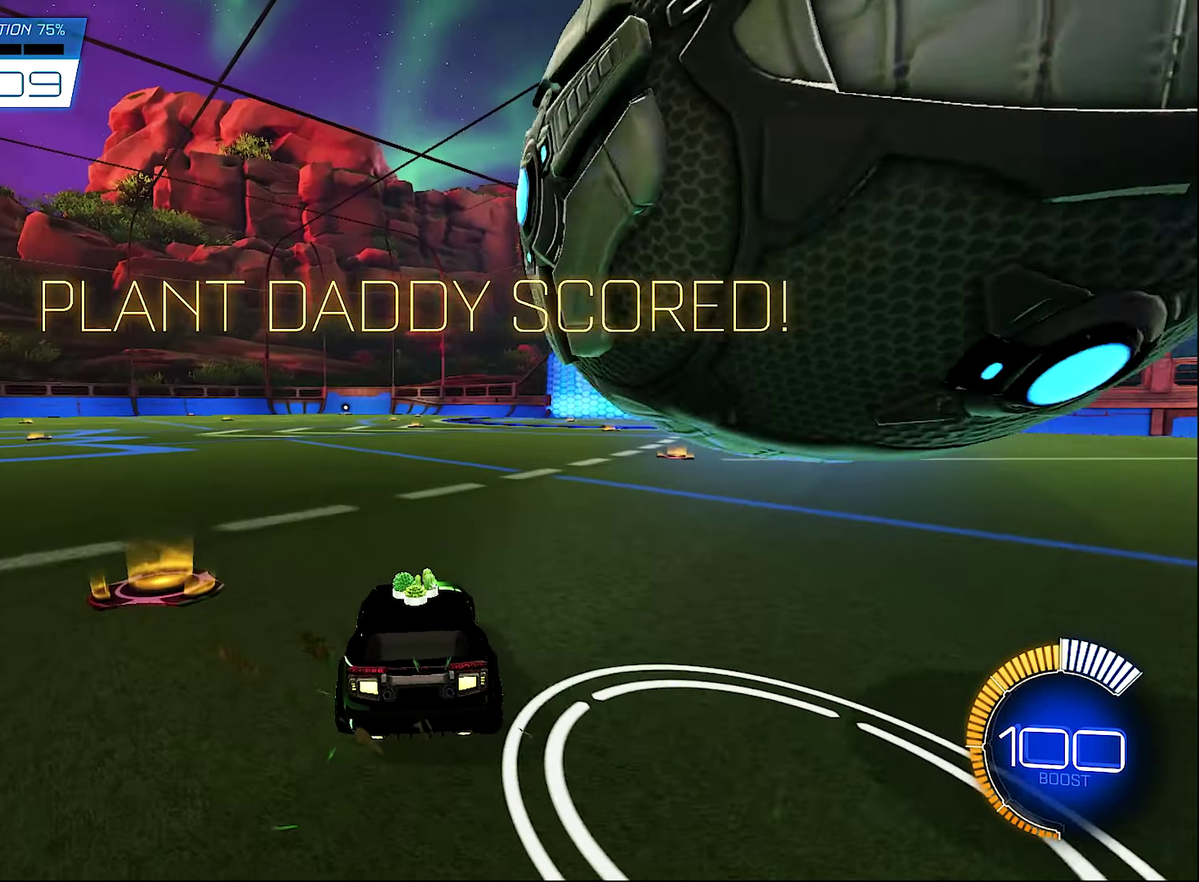
{"buttons": ["R2"], "left_stick": "center", "right_stick": "center", "events": [[67, "R2", "down"], [200, "left_stick", "right"], [334, "left_stick", "center"]]}
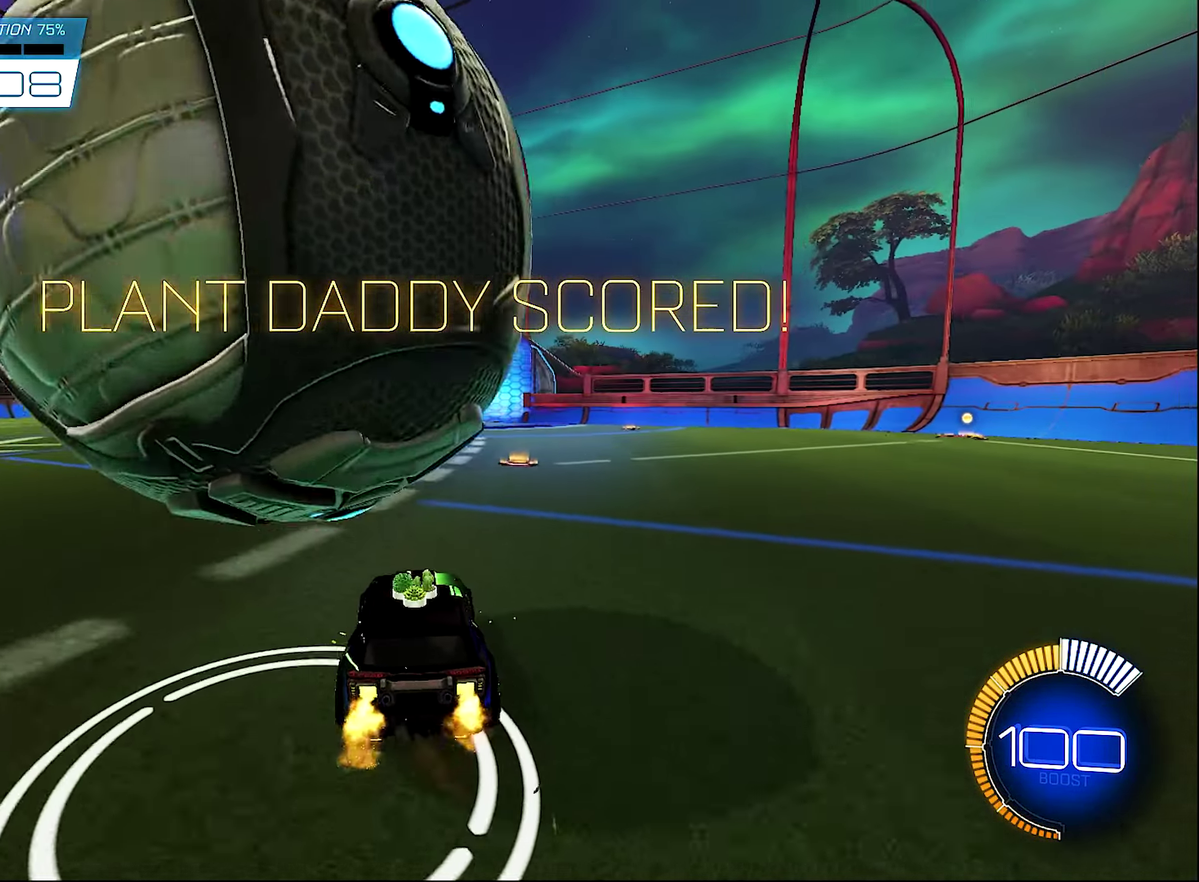
{"buttons": ["B", "R2"], "left_stick": "up-left", "right_stick": "center", "events": [[34, "R2", "up"], [133, "left_stick", "left"], [166, "L1", "down"], [266, "left_stick", "up-left"], [333, "R2", "down"], [433, "B", "down"], [500, "L1", "up"]]}
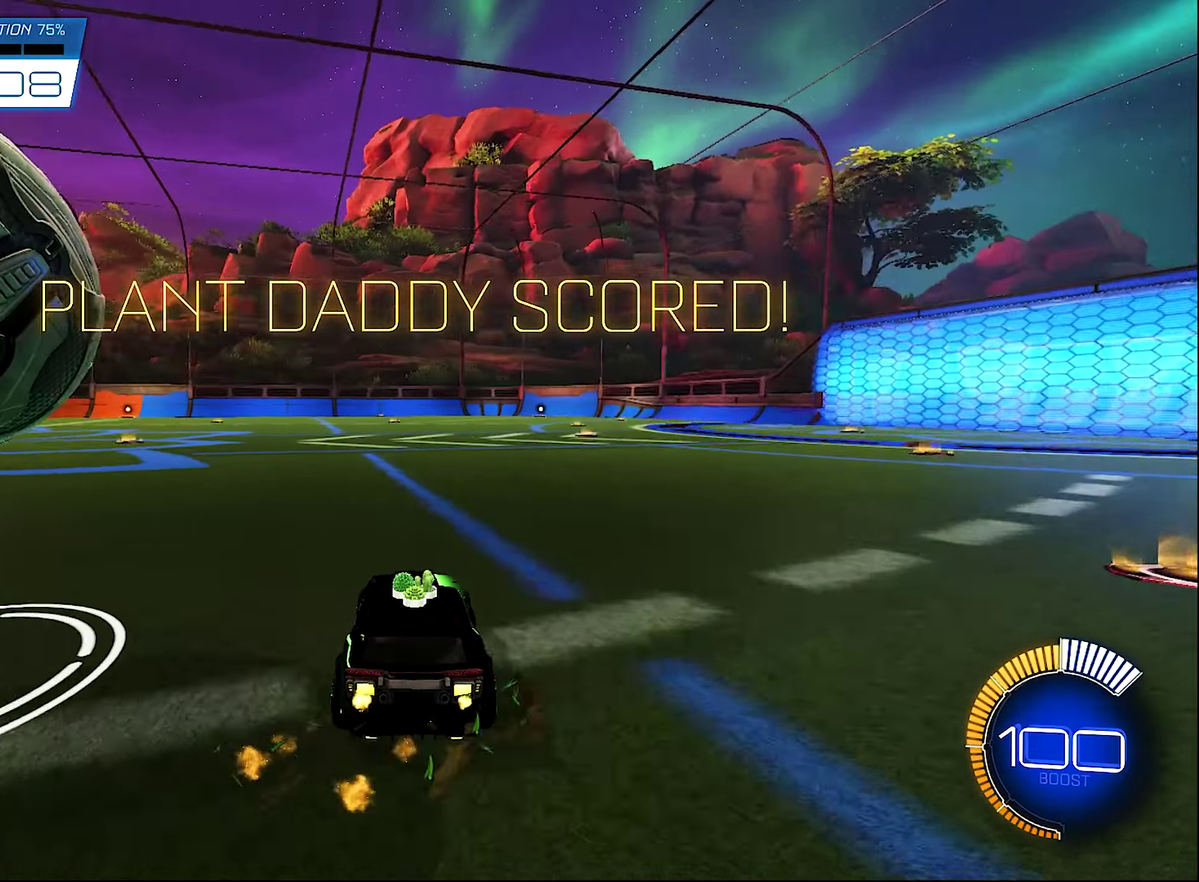
{"buttons": ["B", "R2"], "left_stick": "left", "right_stick": "center", "events": [[233, "left_stick", "left"], [300, "B", "up"], [300, "R2", "up"], [433, "B", "down"], [466, "R2", "down"]]}
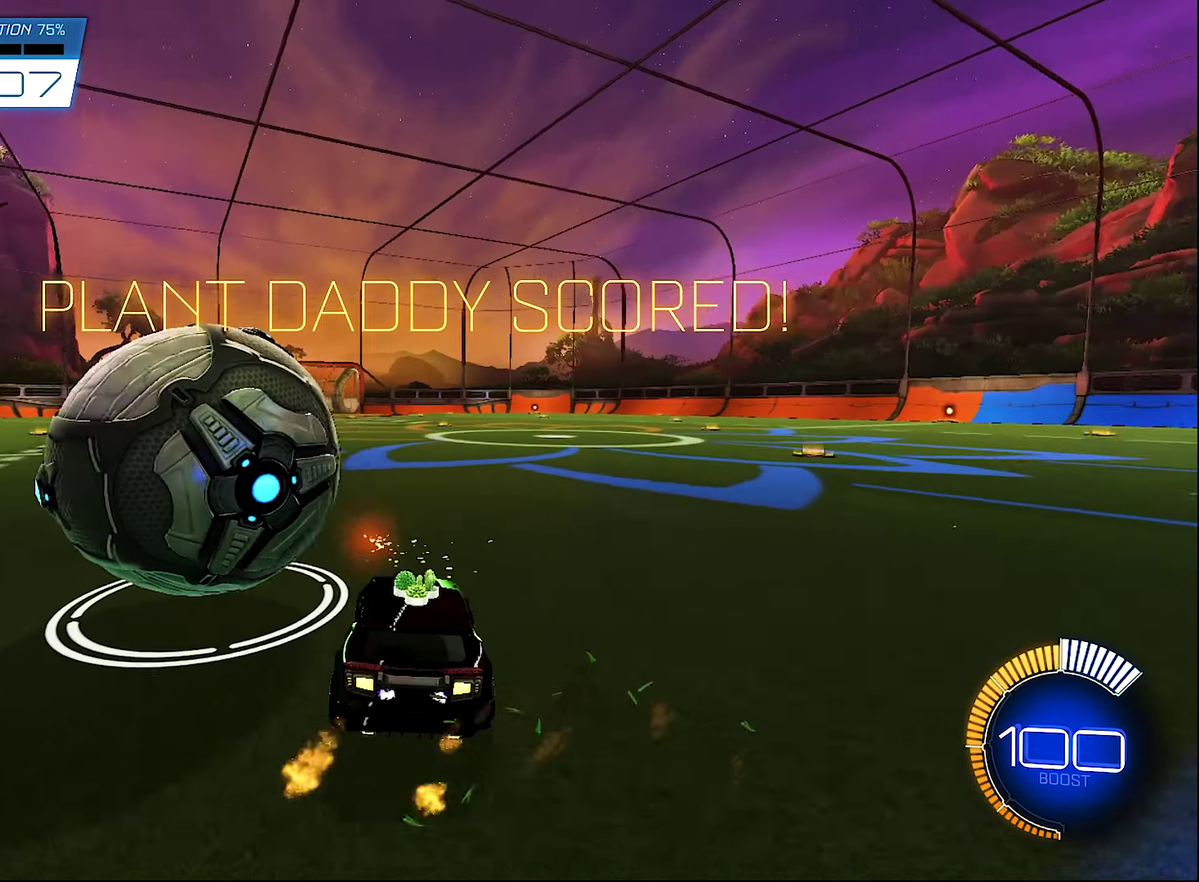
{"buttons": [], "left_stick": "center", "right_stick": "center", "events": [[166, "R2", "up"], [233, "B", "up"], [300, "left_stick", "center"], [400, "SELECT", "down"], [500, "SELECT", "up"]]}
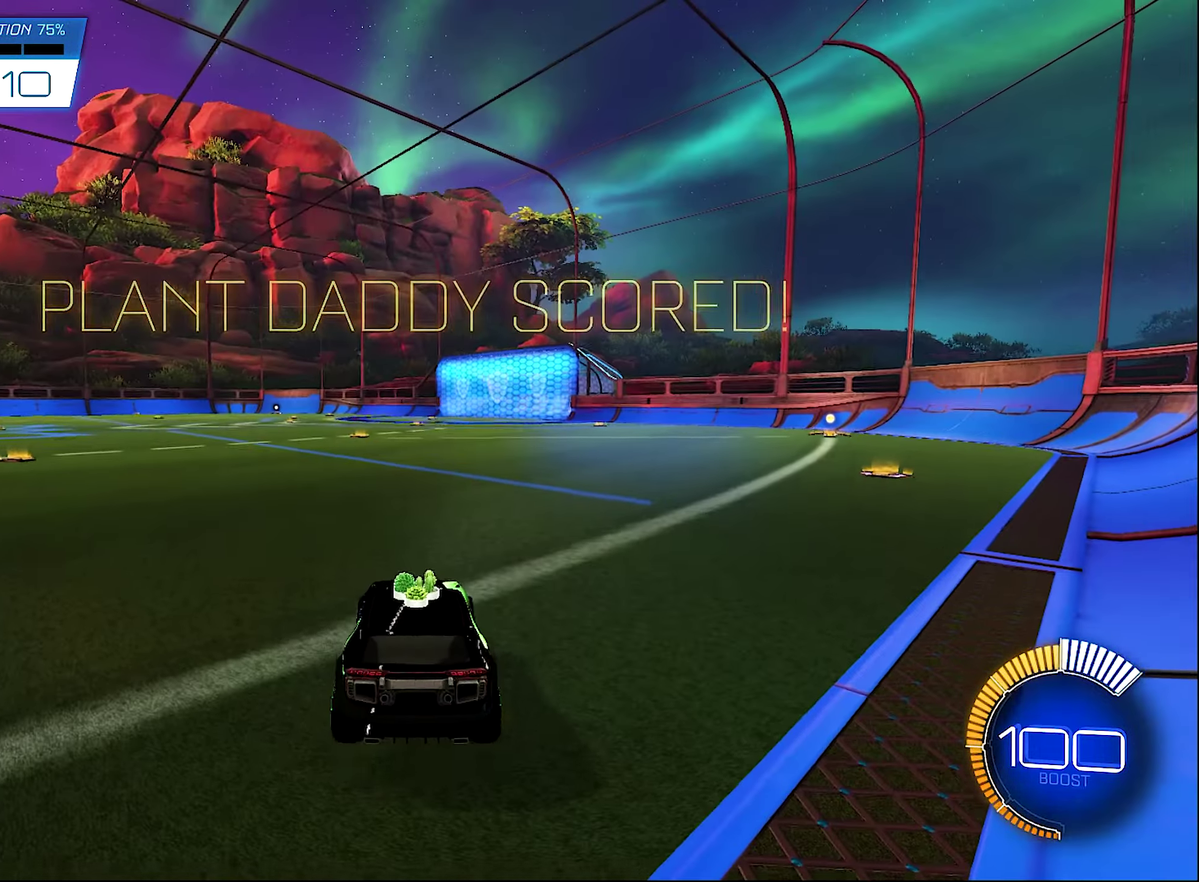
{"buttons": [], "left_stick": "center", "right_stick": "center", "events": [[266, "Y", "down"], [366, "Y", "up"]]}